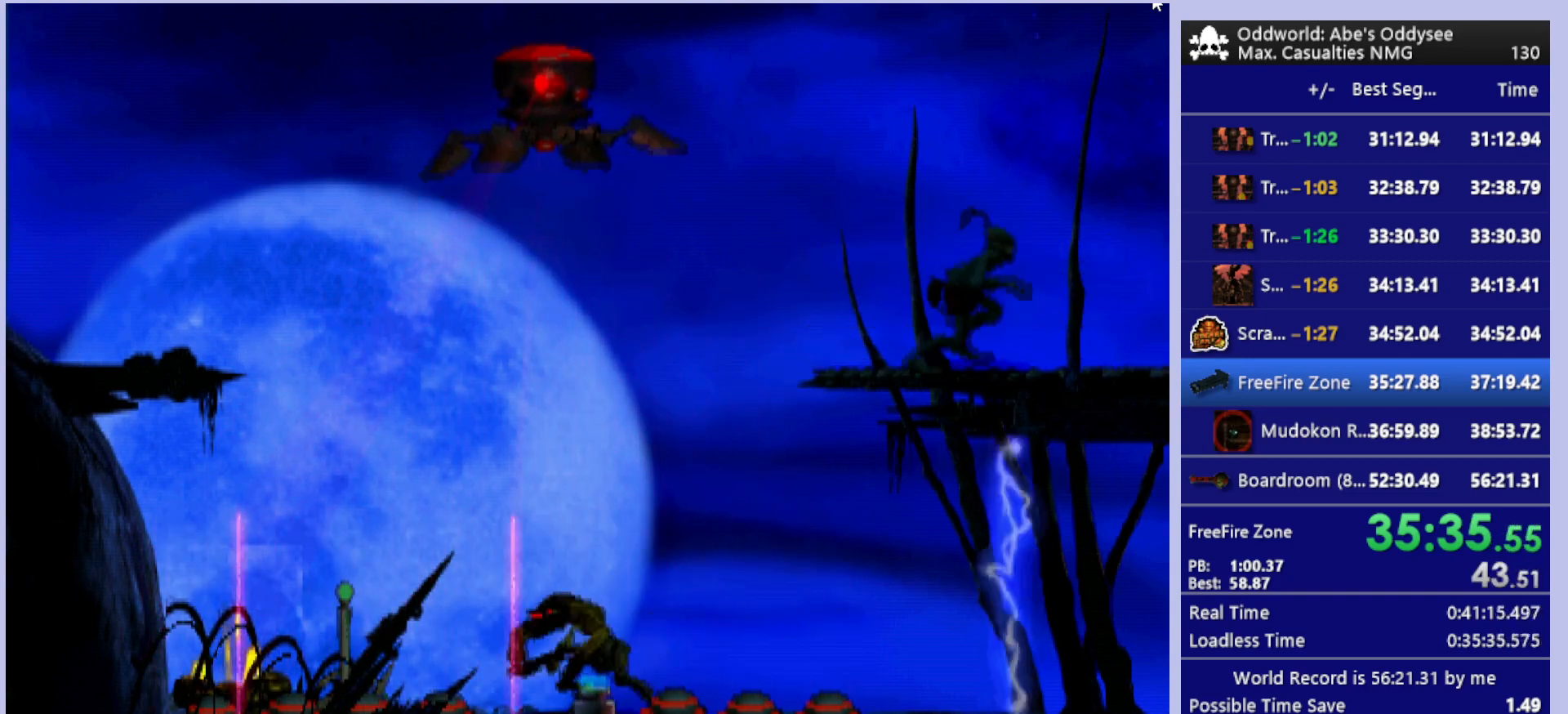
Gameplay with a controller (PlayStation layout); each line is a JSON object with the inputs held at the frame after it. "events" lists button and stick changes between this image and that frame as [ms after this image, input, new state], when the widget could be followed in between. Not read: right_stick.
{"buttons": ["DPAD_RIGHT"], "left_stick": "center", "events": [[133, "DPAD_RIGHT", "up"], [167, "CROSS", "up"], [167, "R1", "up"], [400, "DPAD_RIGHT", "down"]]}
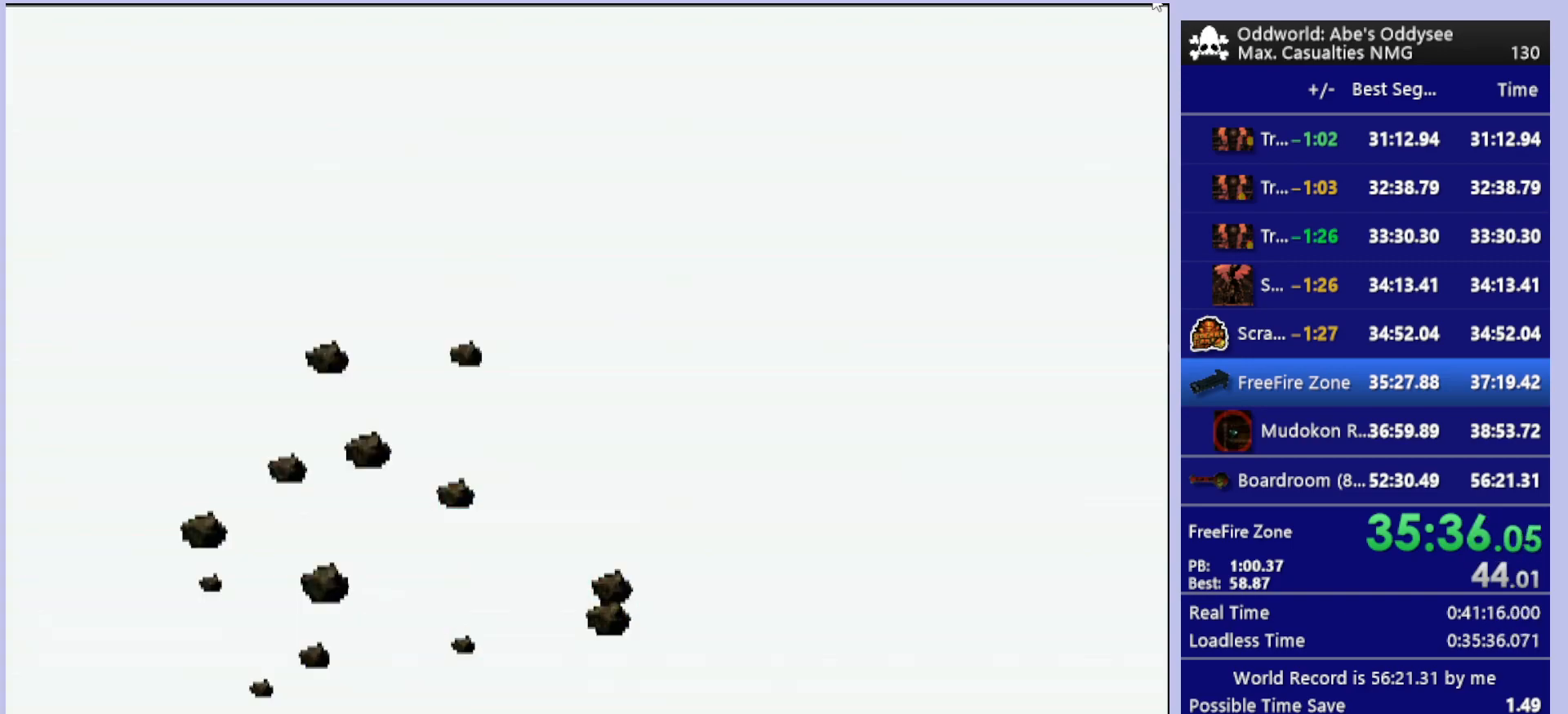
{"buttons": [], "left_stick": "center", "events": [[233, "DPAD_RIGHT", "up"]]}
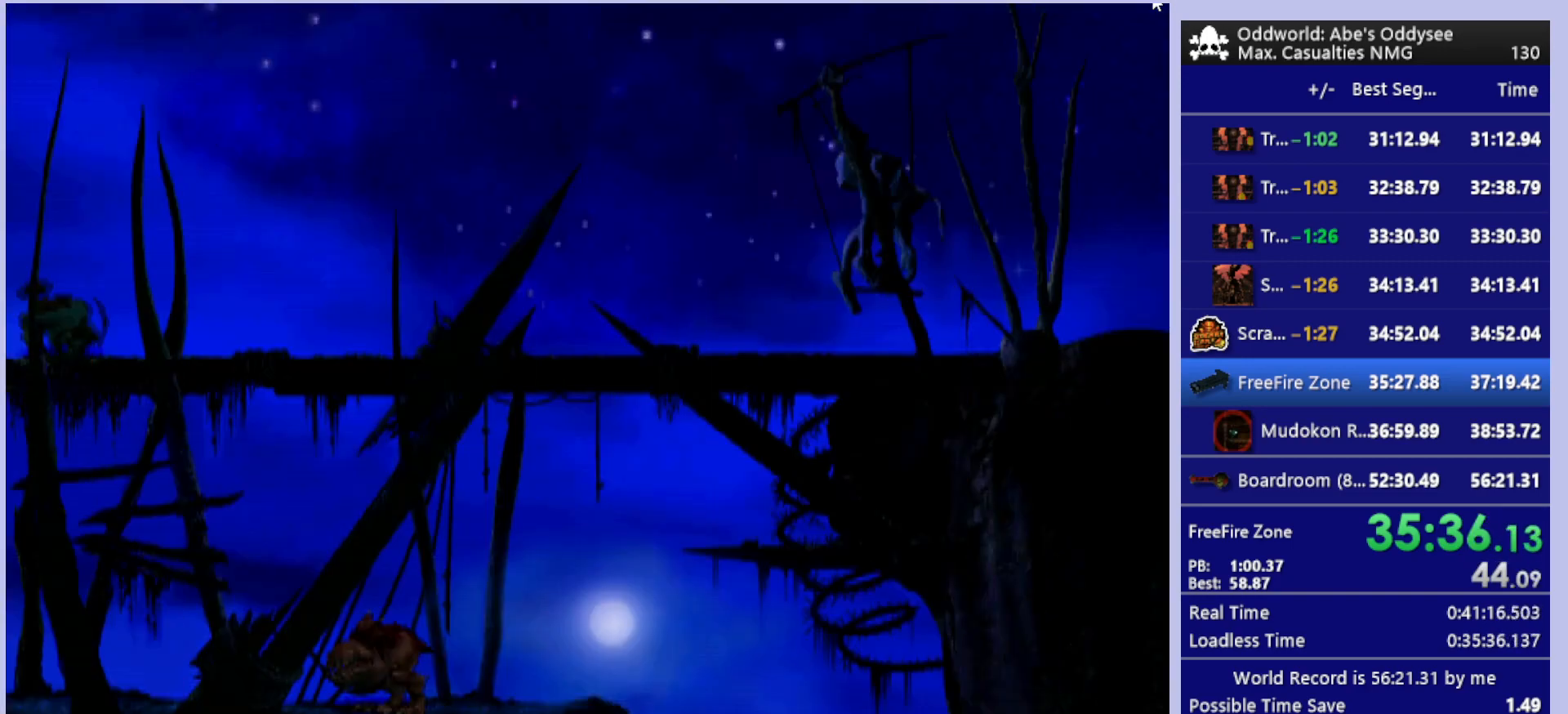
{"buttons": ["L1", "R1"], "left_stick": "center", "events": [[167, "CROSS", "down"], [300, "CROSS", "up"], [400, "L1", "down"], [400, "R1", "down"]]}
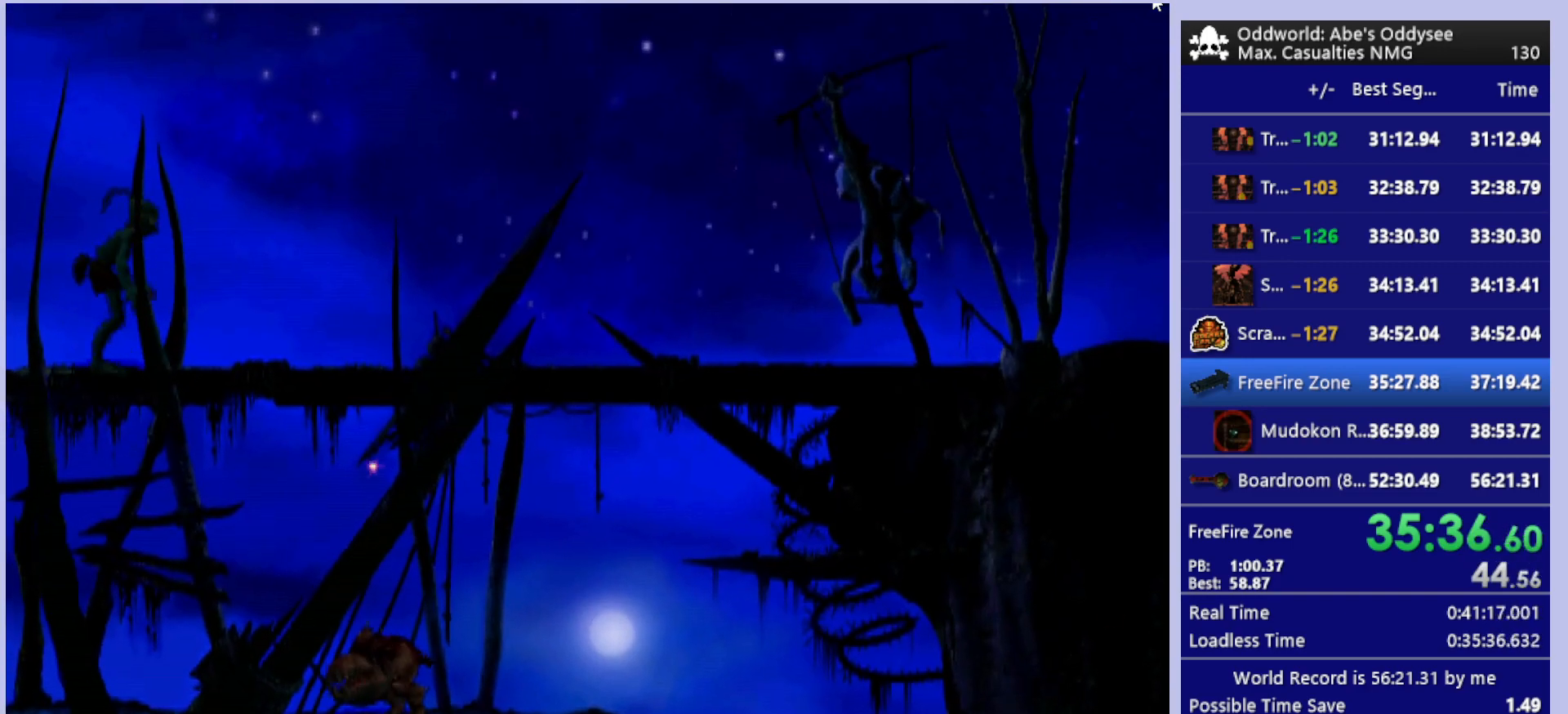
{"buttons": ["L1", "R1"], "left_stick": "center", "events": [[67, "L1", "up"], [67, "R1", "up"], [367, "L1", "down"], [367, "R1", "down"]]}
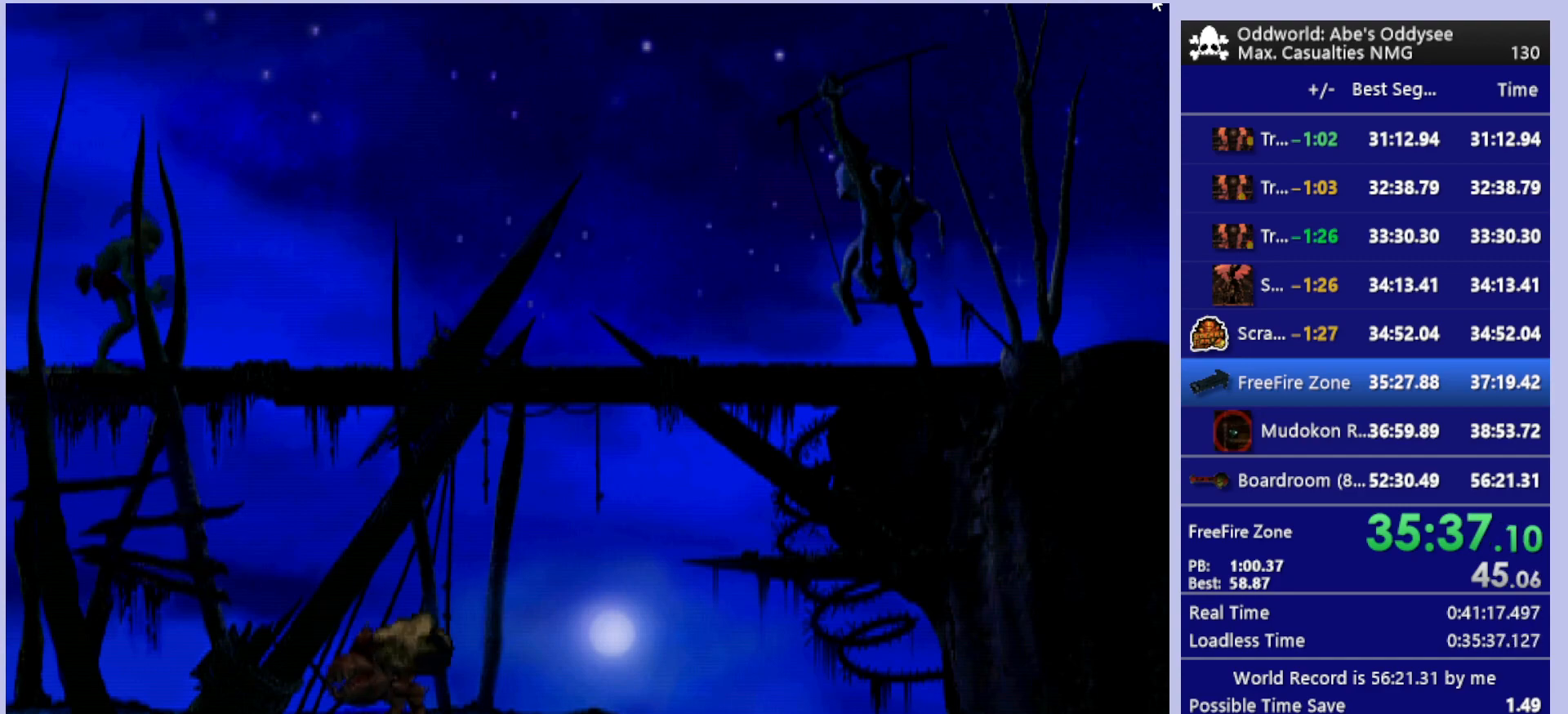
{"buttons": ["L1", "R1"], "left_stick": "center", "events": [[67, "R1", "up"], [100, "L1", "up"], [333, "L1", "down"], [333, "R1", "down"]]}
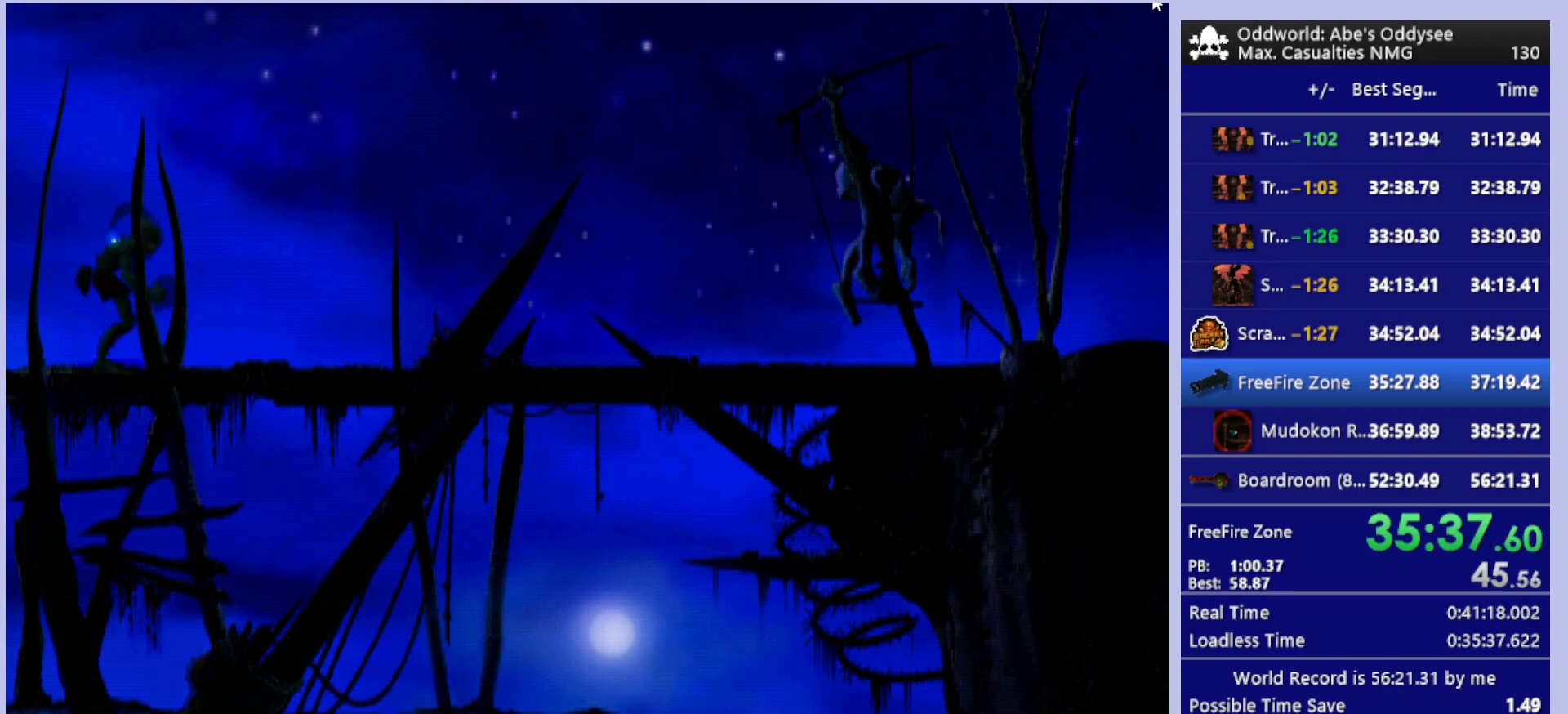
{"buttons": ["R1", "DPAD_LEFT"], "left_stick": "center", "events": [[67, "L1", "up"], [67, "R1", "up"], [200, "DPAD_LEFT", "down"], [233, "R1", "down"]]}
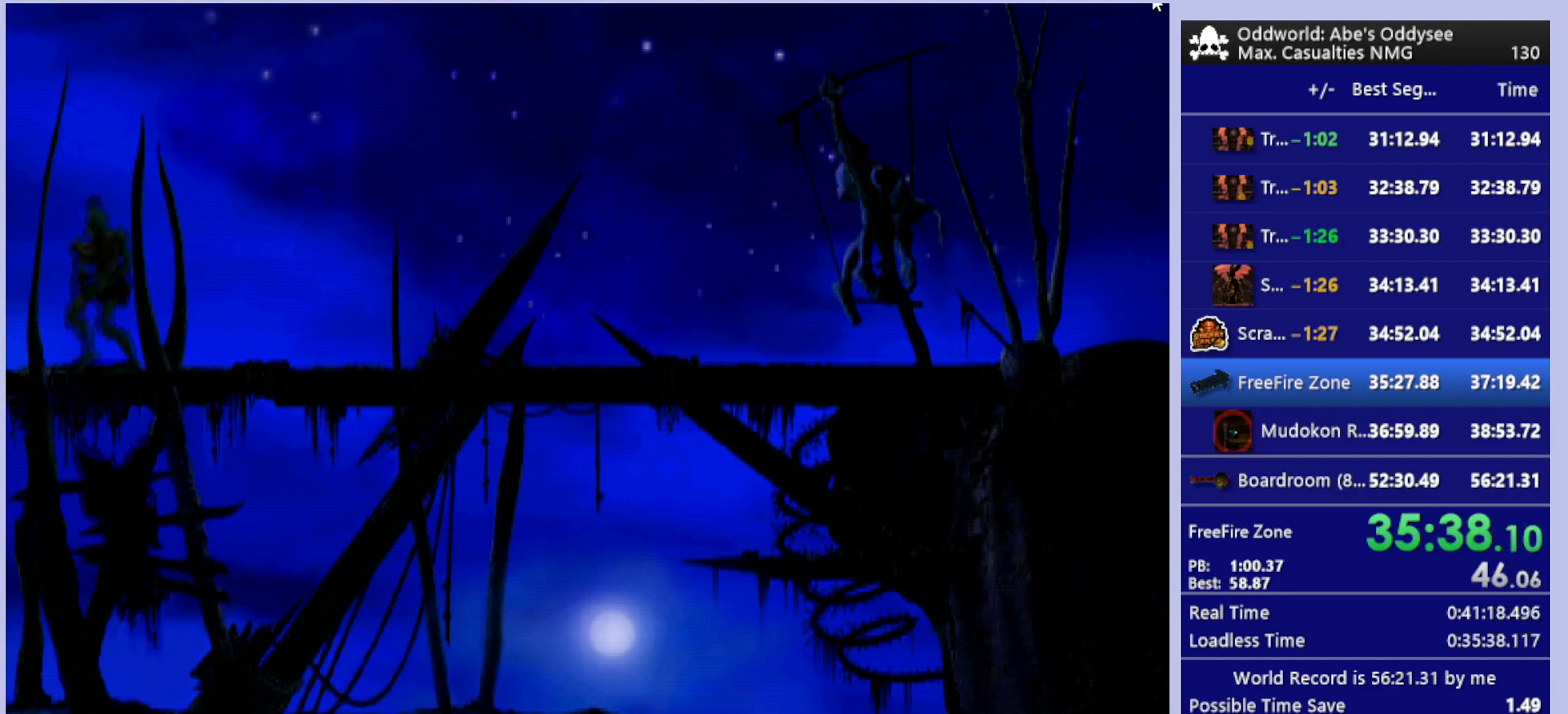
{"buttons": ["R1", "DPAD_LEFT"], "left_stick": "center", "events": []}
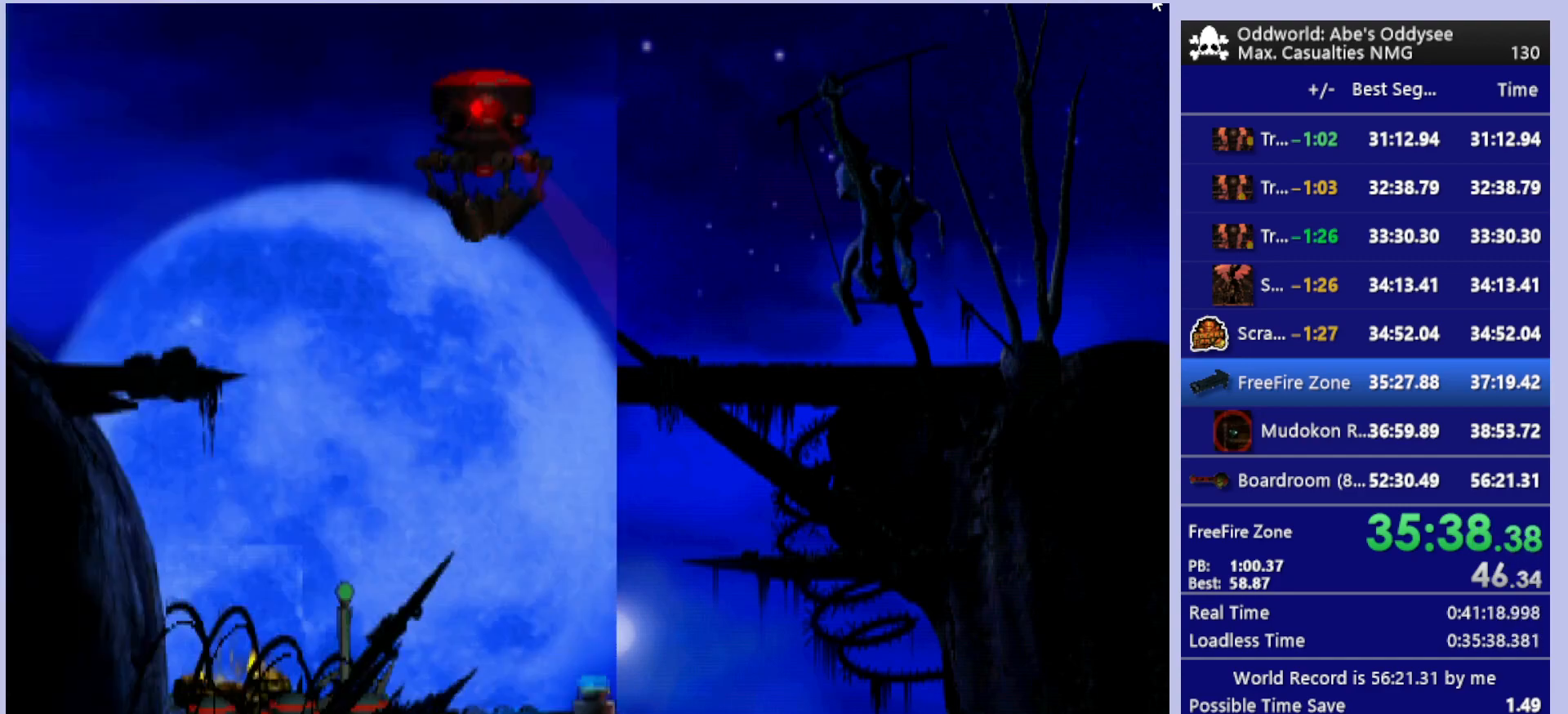
{"buttons": ["R1", "DPAD_LEFT"], "left_stick": "center", "events": []}
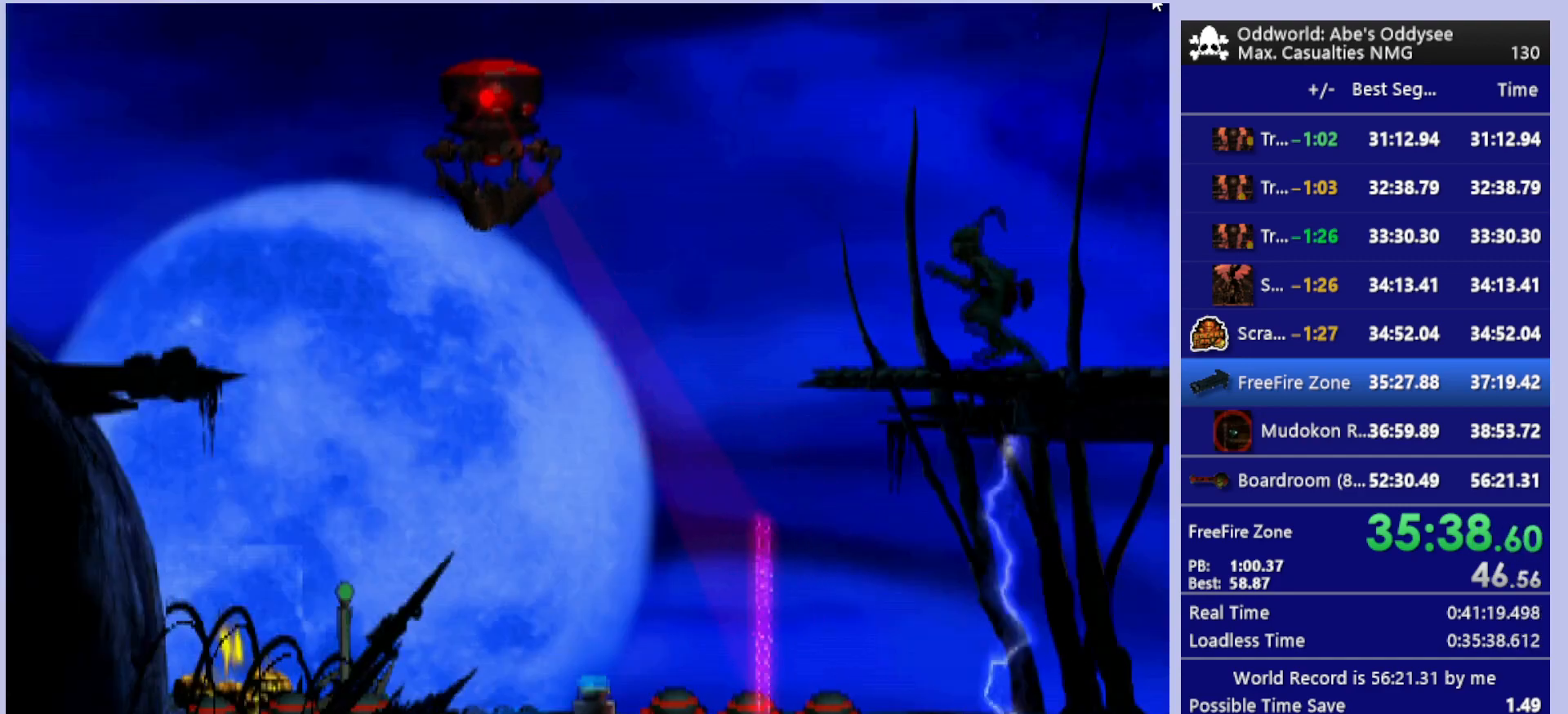
{"buttons": ["DPAD_LEFT"], "left_stick": "center", "events": [[33, "TRIANGLE", "down"], [233, "TRIANGLE", "up"], [267, "R1", "up"]]}
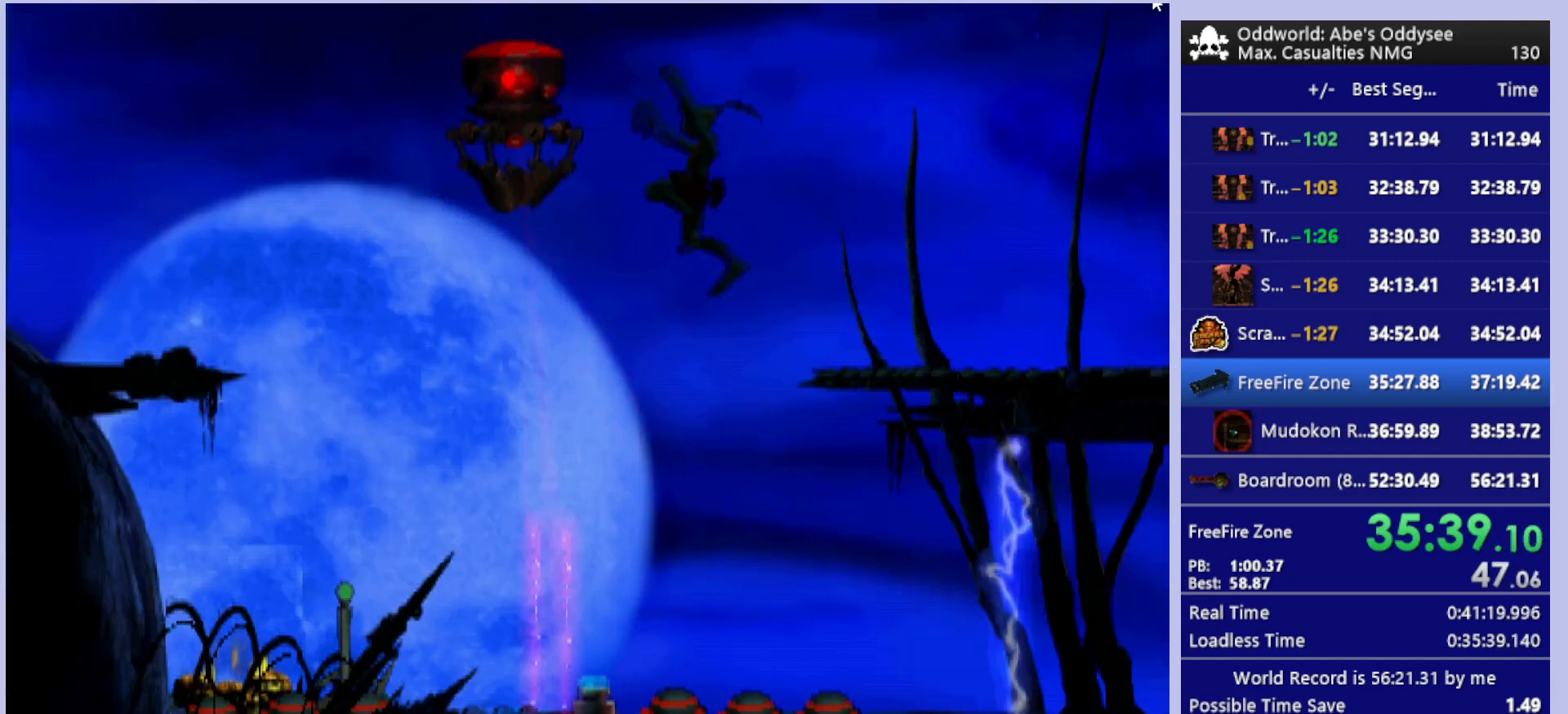
{"buttons": [], "left_stick": "center", "events": [[433, "DPAD_LEFT", "up"]]}
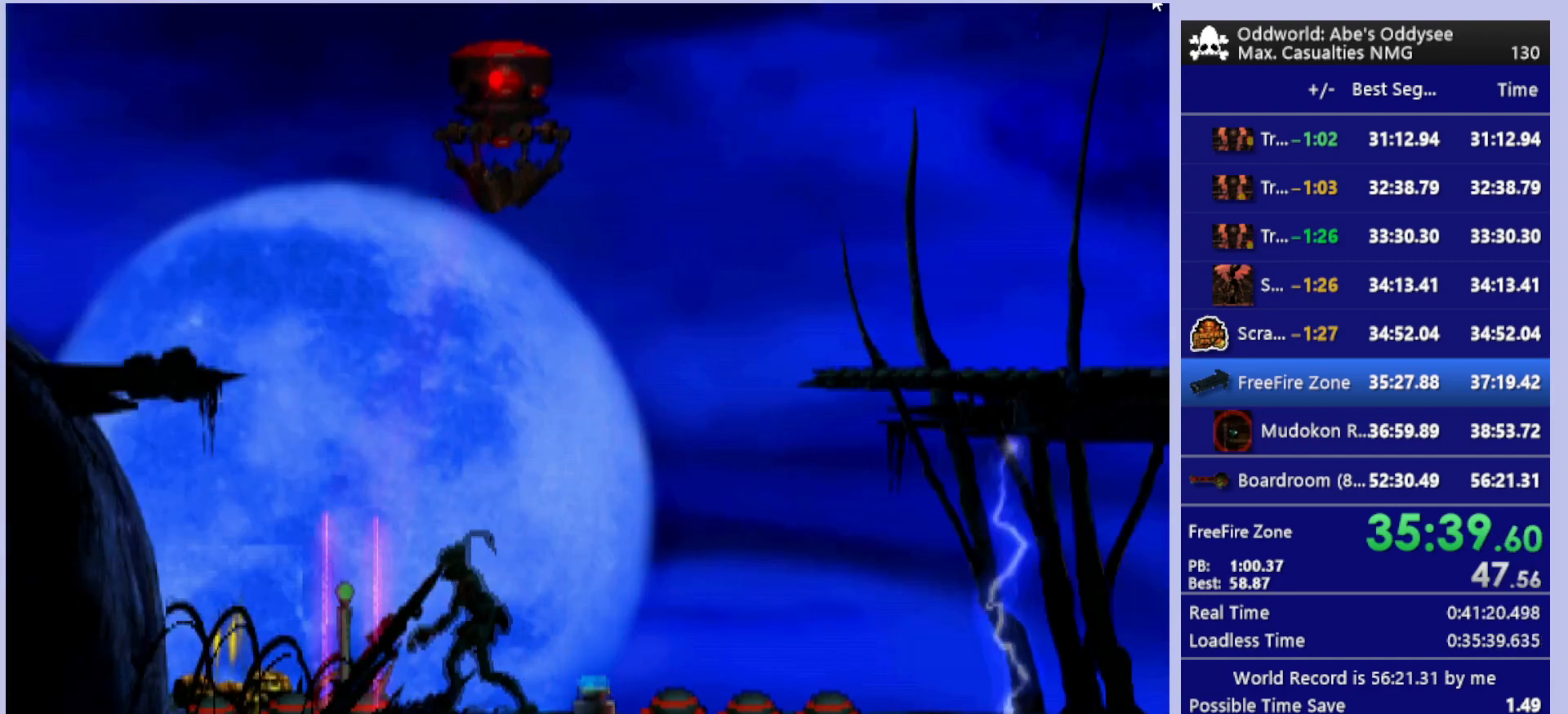
{"buttons": [], "left_stick": "center", "events": [[67, "SQUARE", "down"], [133, "SQUARE", "up"], [267, "SQUARE", "down"], [300, "SQUARE", "up"], [333, "SQUARE", "down"], [467, "SQUARE", "up"]]}
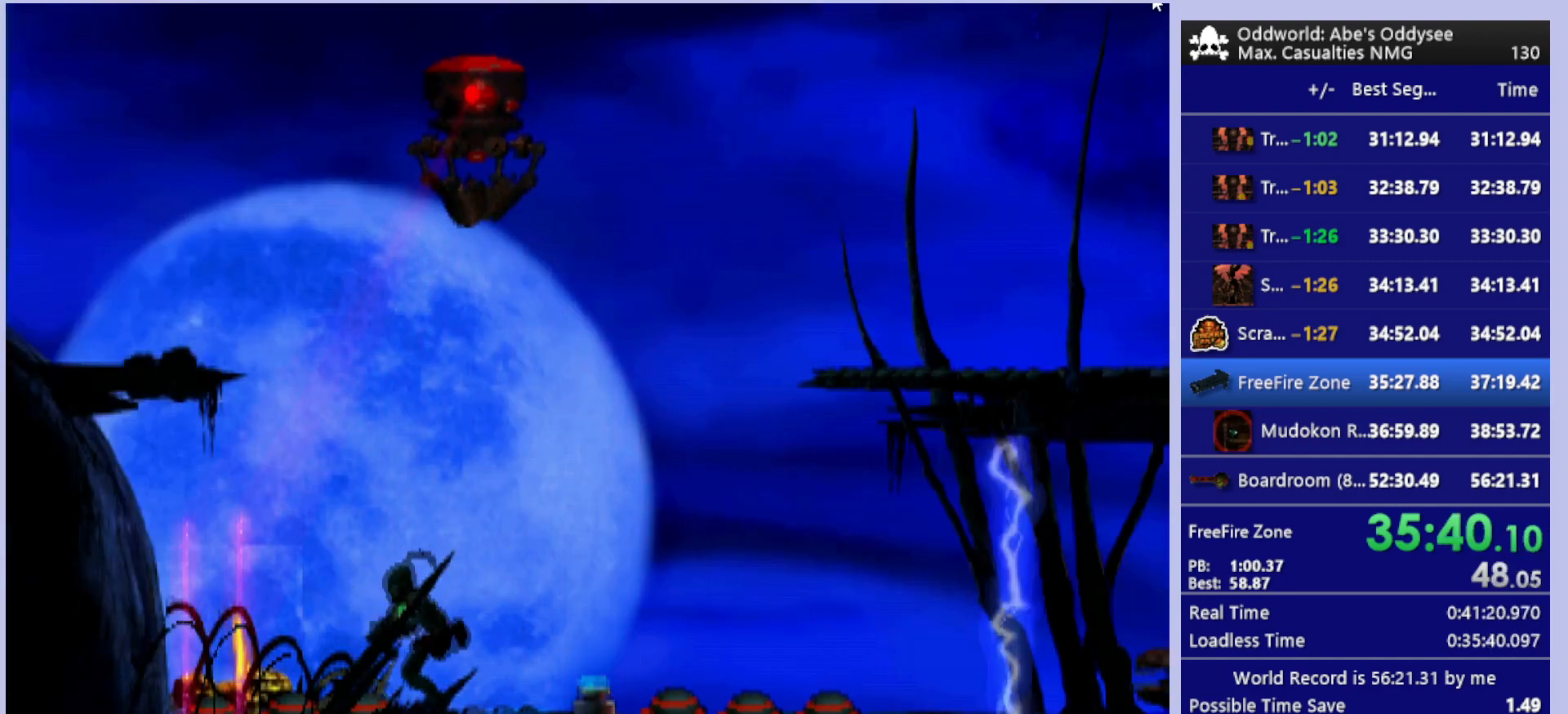
{"buttons": [], "left_stick": "center", "events": [[267, "CROSS", "down"], [467, "CROSS", "up"]]}
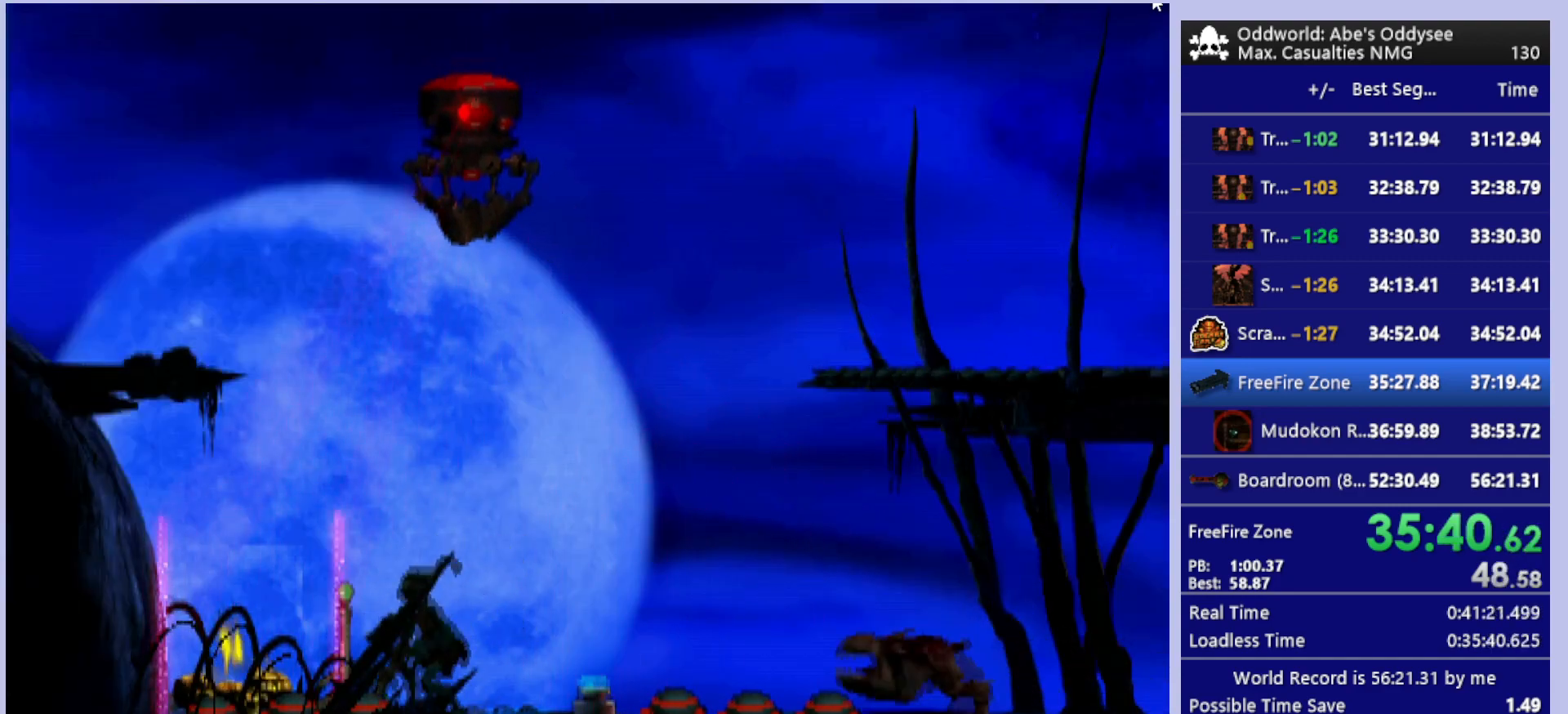
{"buttons": ["DPAD_RIGHT"], "left_stick": "center", "events": [[333, "DPAD_RIGHT", "down"]]}
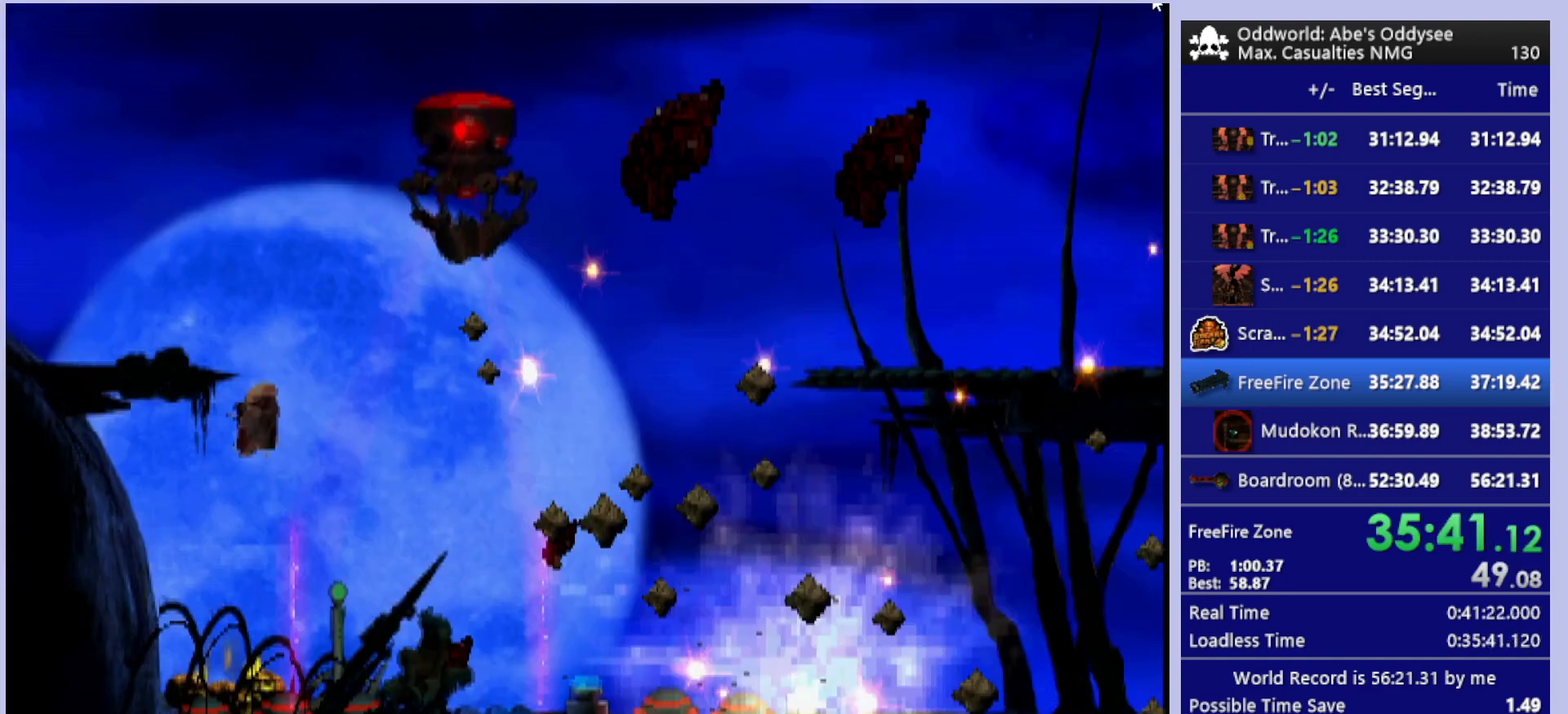
{"buttons": [], "left_stick": "center", "events": [[33, "DPAD_RIGHT", "up"], [333, "CROSS", "down"], [433, "CROSS", "up"]]}
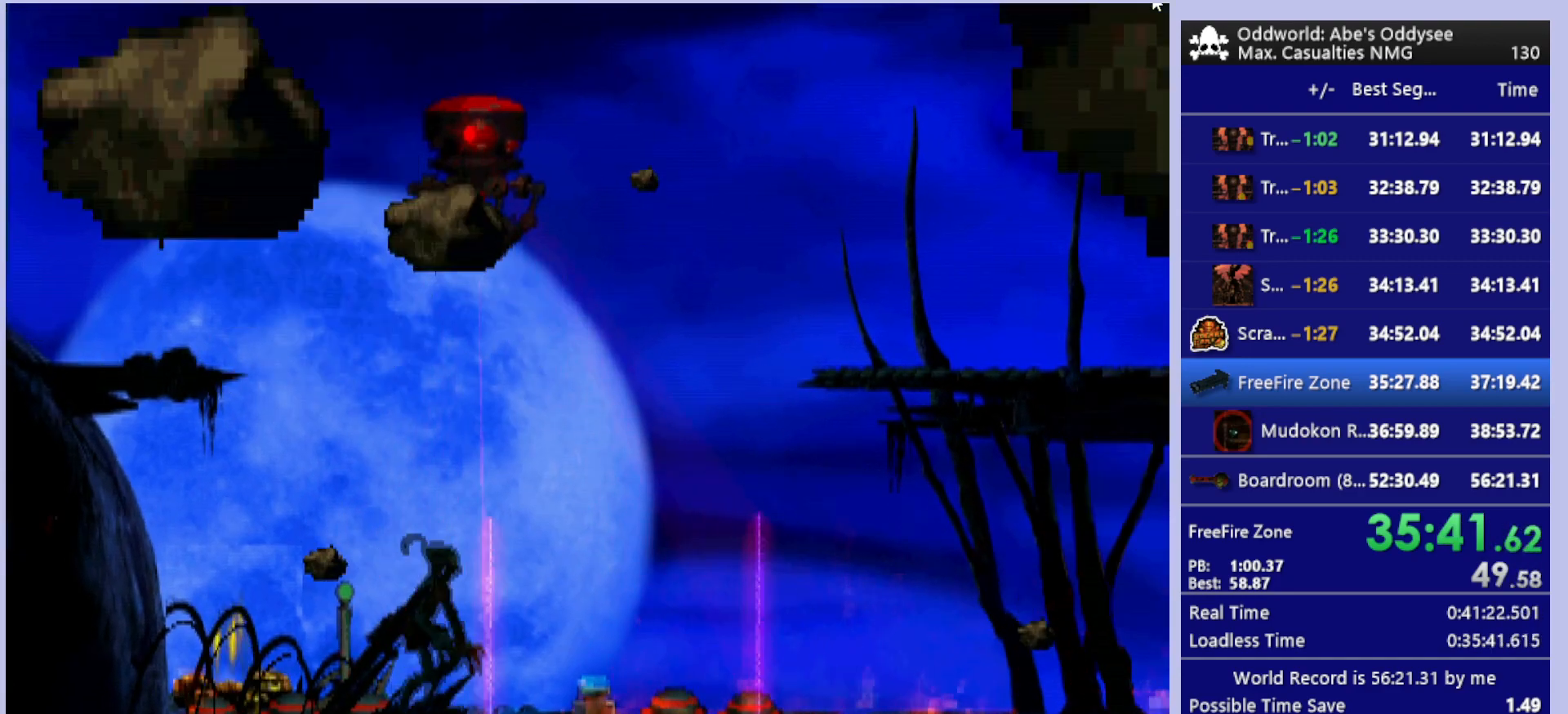
{"buttons": ["R1", "DPAD_RIGHT"], "left_stick": "center", "events": [[100, "R1", "down"], [133, "DPAD_RIGHT", "down"], [200, "TRIANGLE", "down"], [333, "TRIANGLE", "up"]]}
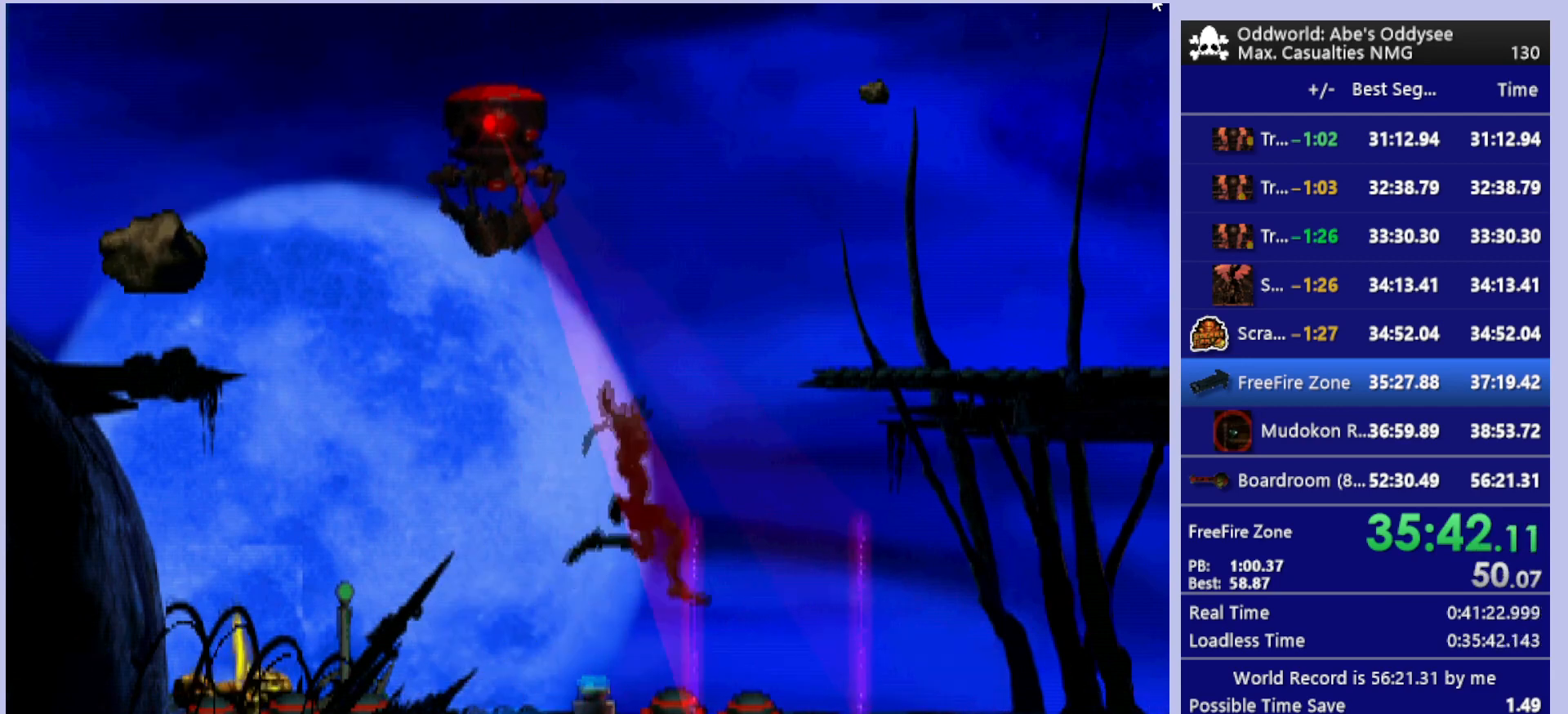
{"buttons": ["R1", "DPAD_RIGHT"], "left_stick": "center", "events": [[333, "CROSS", "down"], [467, "CROSS", "up"]]}
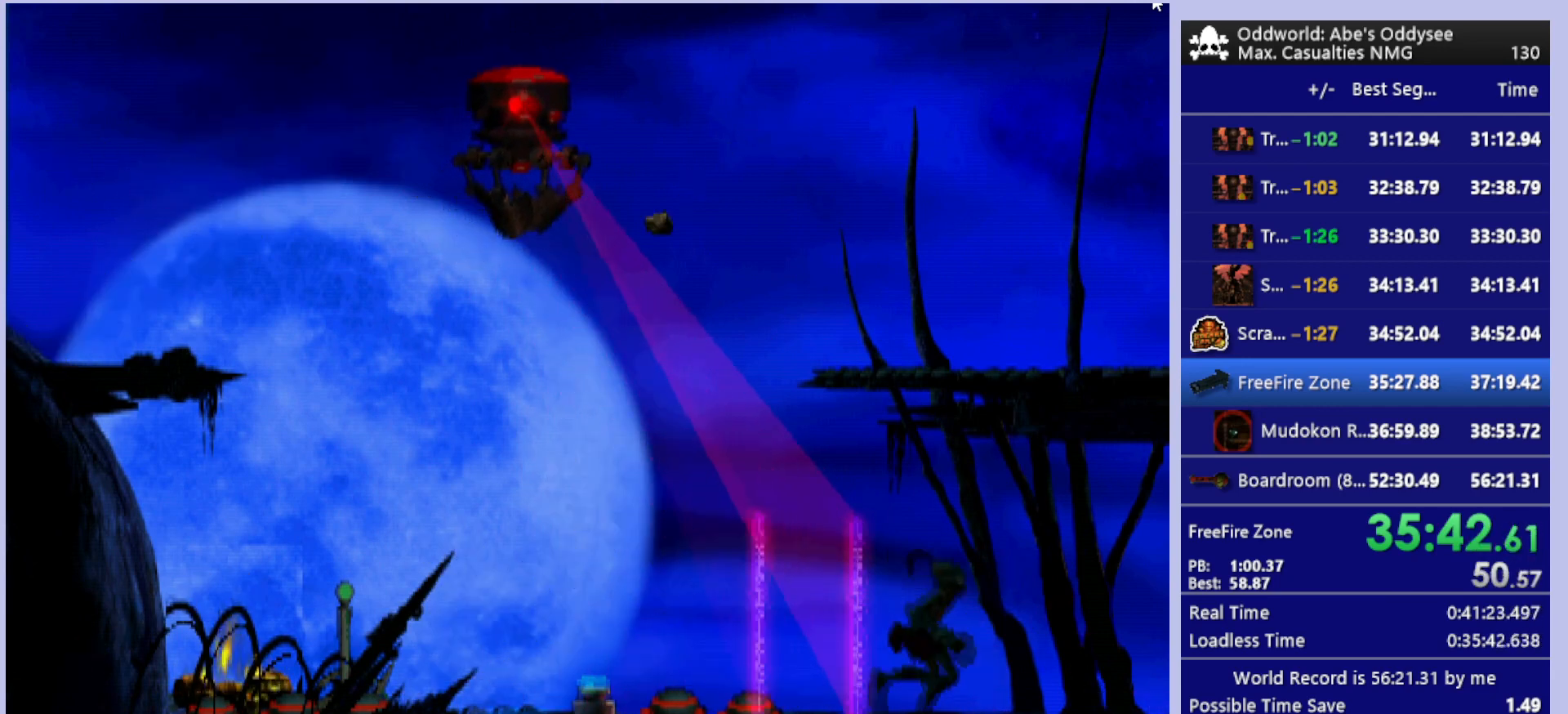
{"buttons": ["R1", "DPAD_RIGHT"], "left_stick": "center", "events": []}
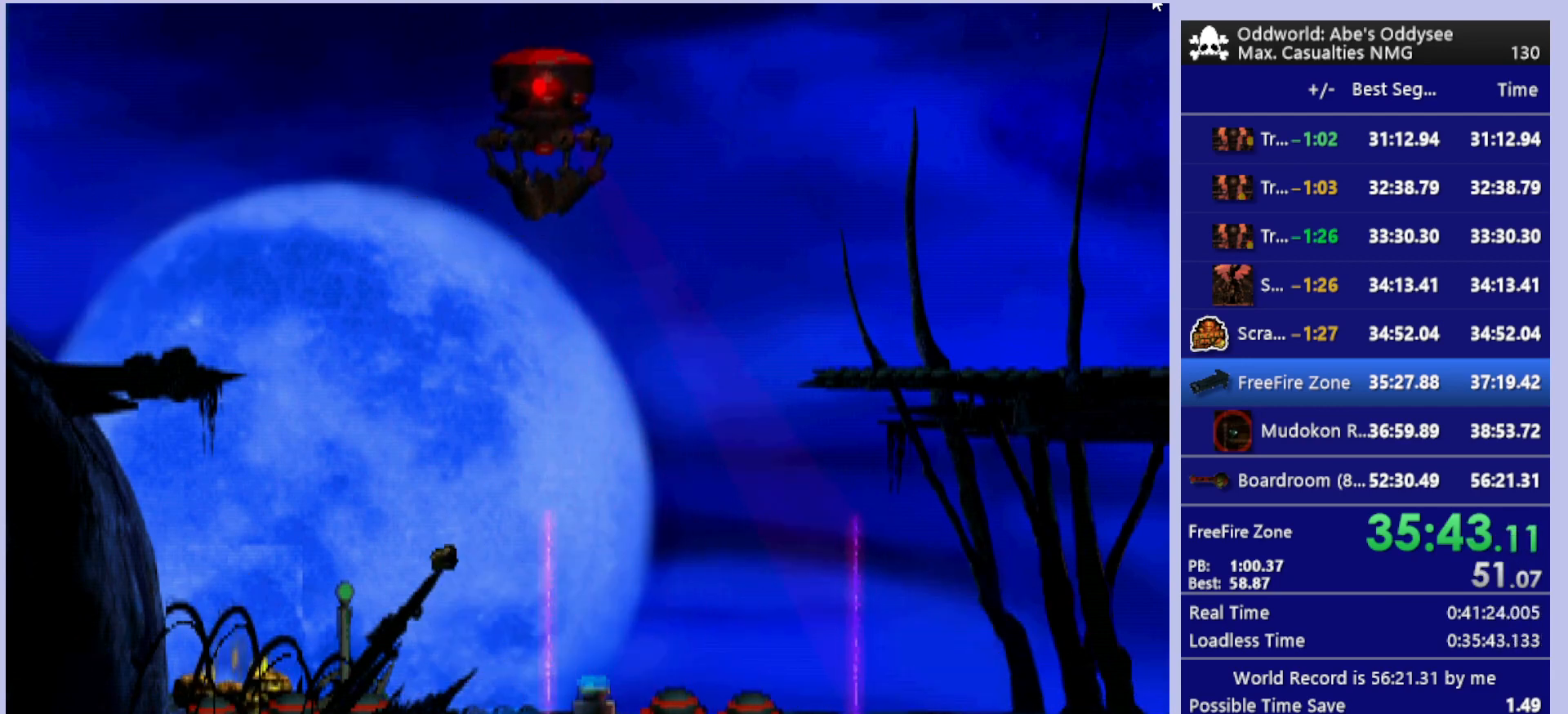
{"buttons": ["R1", "DPAD_RIGHT"], "left_stick": "center", "events": []}
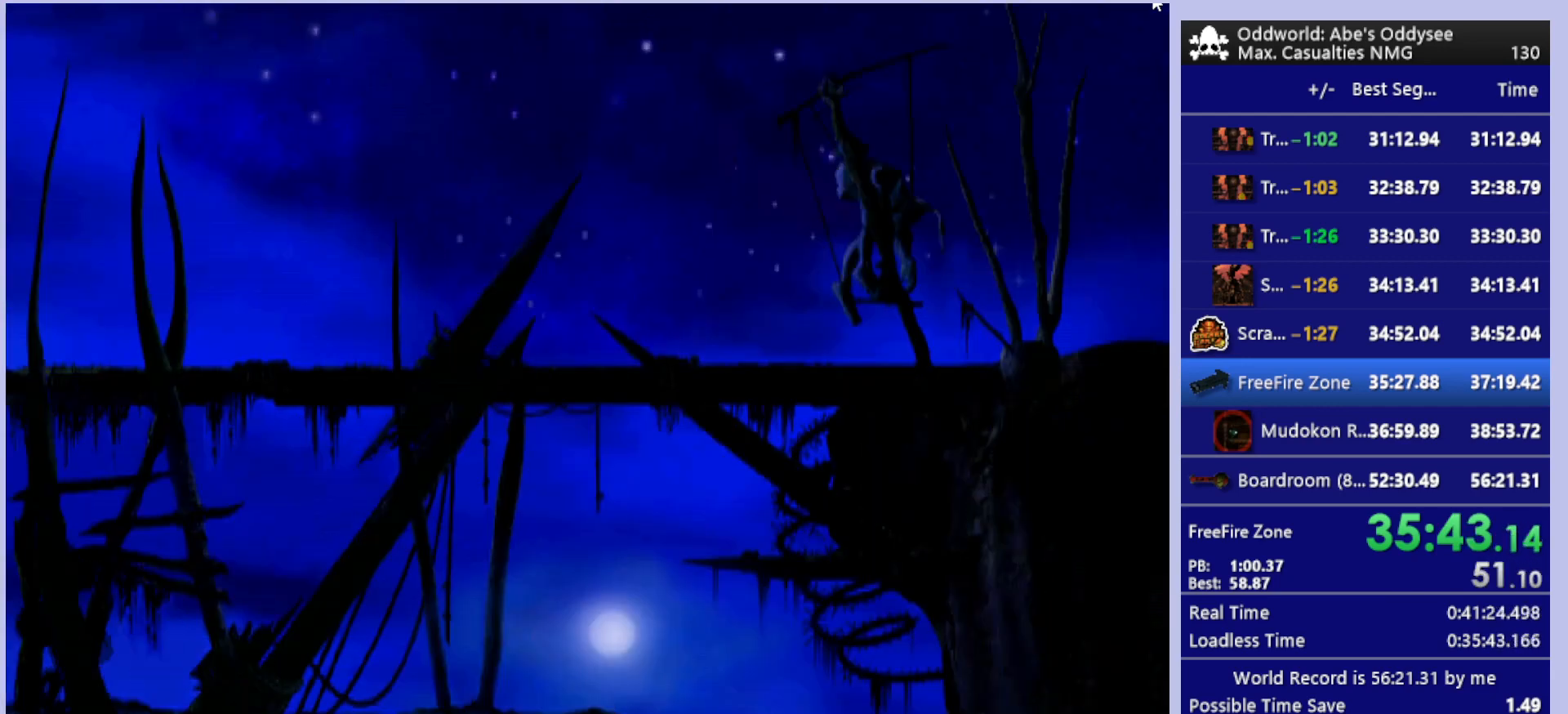
{"buttons": ["R1", "DPAD_RIGHT"], "left_stick": "center", "events": []}
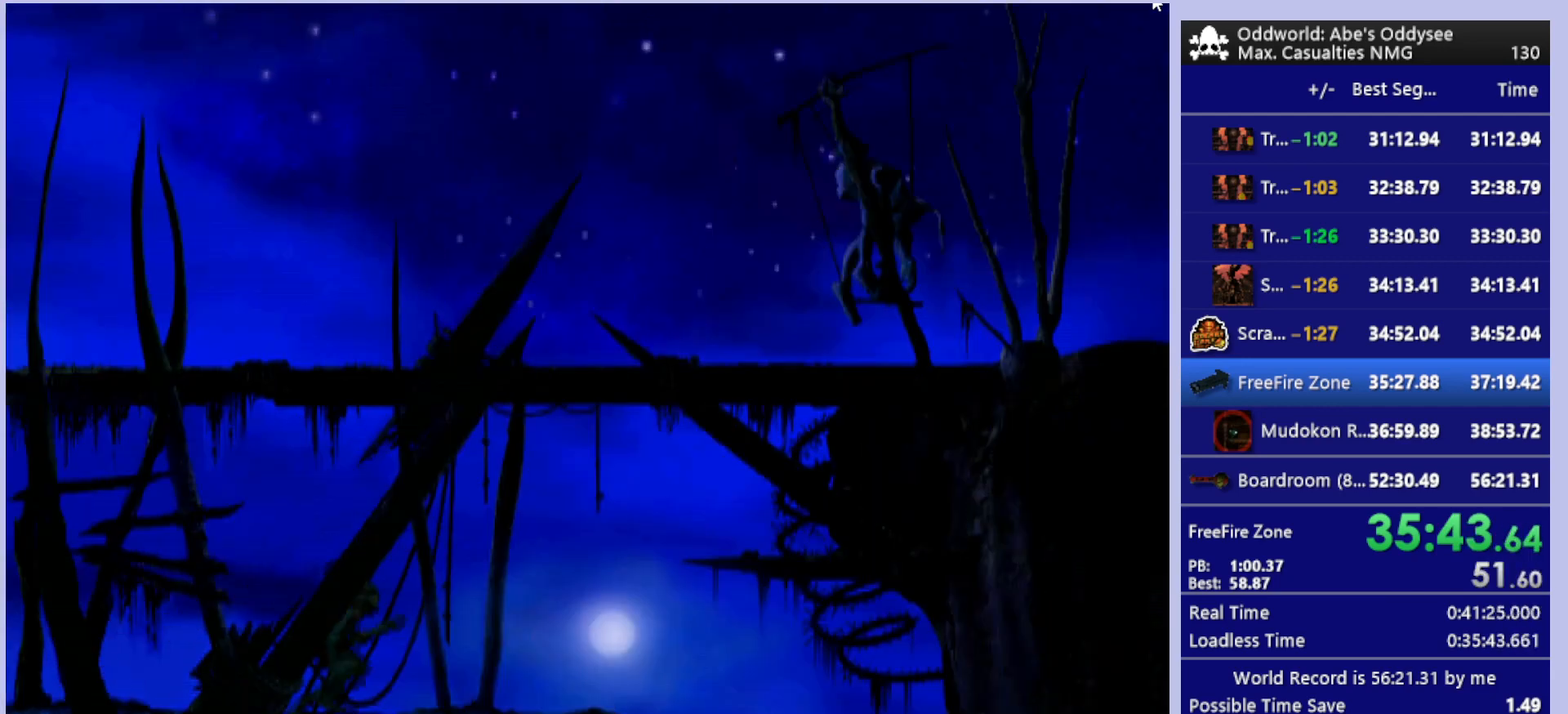
{"buttons": [], "left_stick": "center", "events": [[233, "R1", "up"], [400, "DPAD_RIGHT", "up"]]}
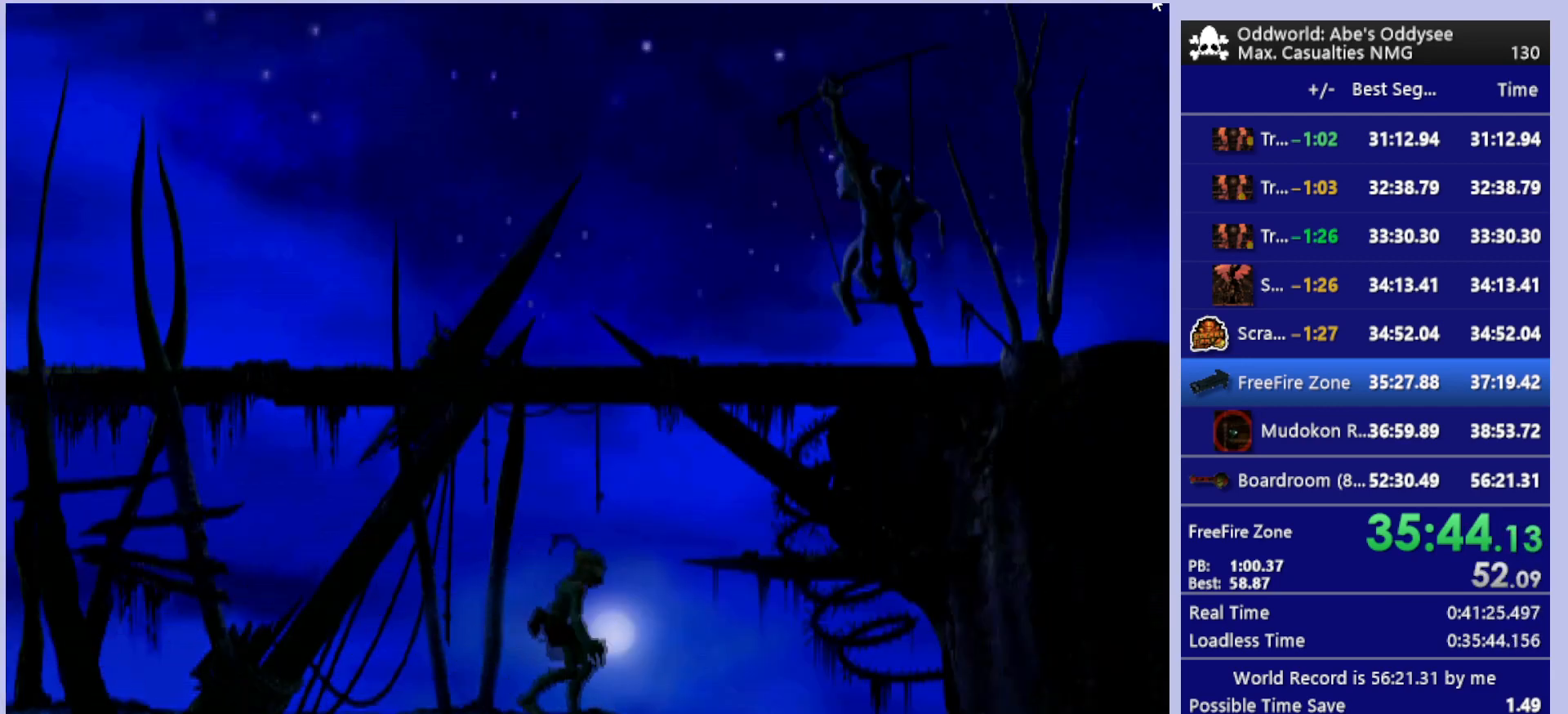
{"buttons": ["DPAD_DOWN"], "left_stick": "center", "events": [[33, "DPAD_DOWN", "down"]]}
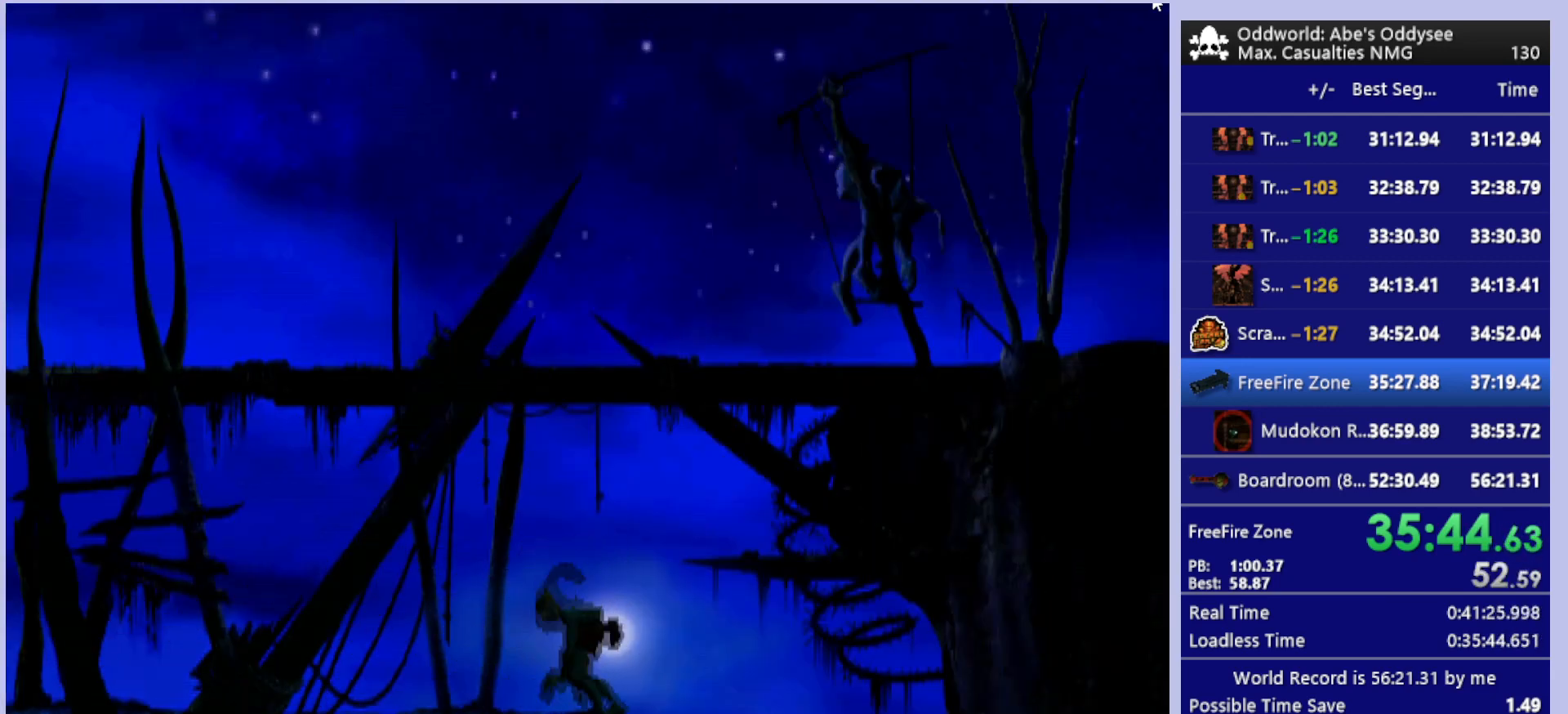
{"buttons": ["DPAD_DOWN"], "left_stick": "center", "events": []}
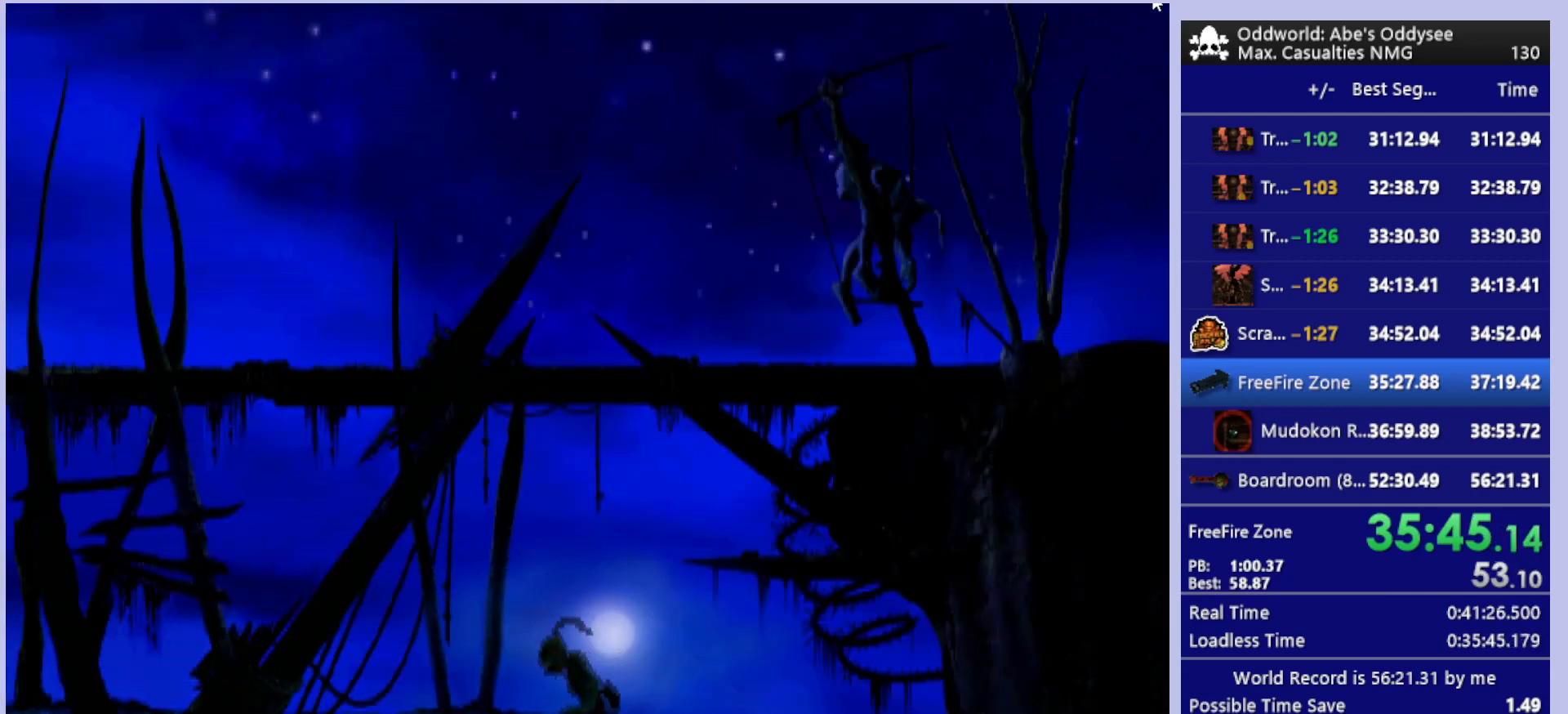
{"buttons": ["DPAD_DOWN", "DPAD_RIGHT"], "left_stick": "center", "events": [[400, "DPAD_RIGHT", "down"]]}
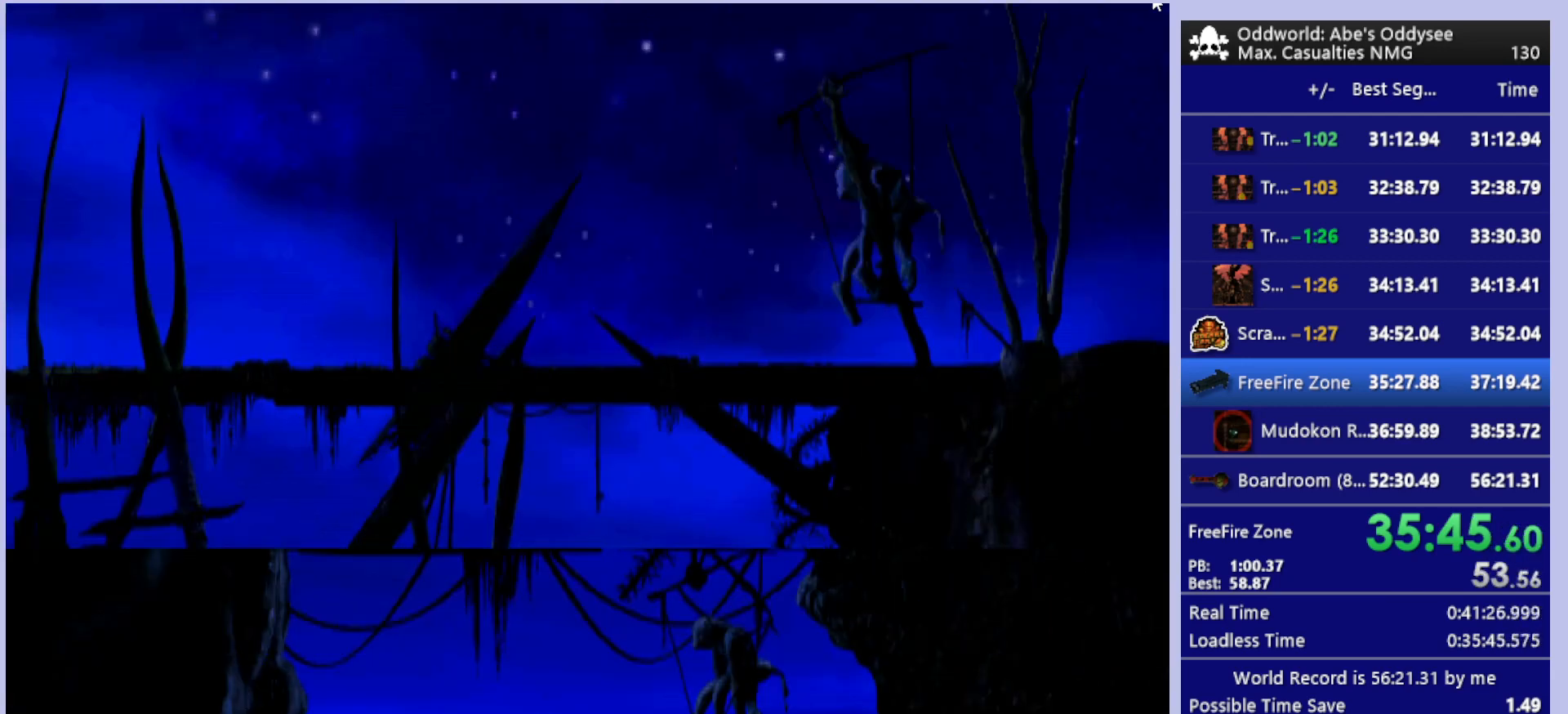
{"buttons": ["DPAD_RIGHT"], "left_stick": "center", "events": [[233, "DPAD_DOWN", "up"]]}
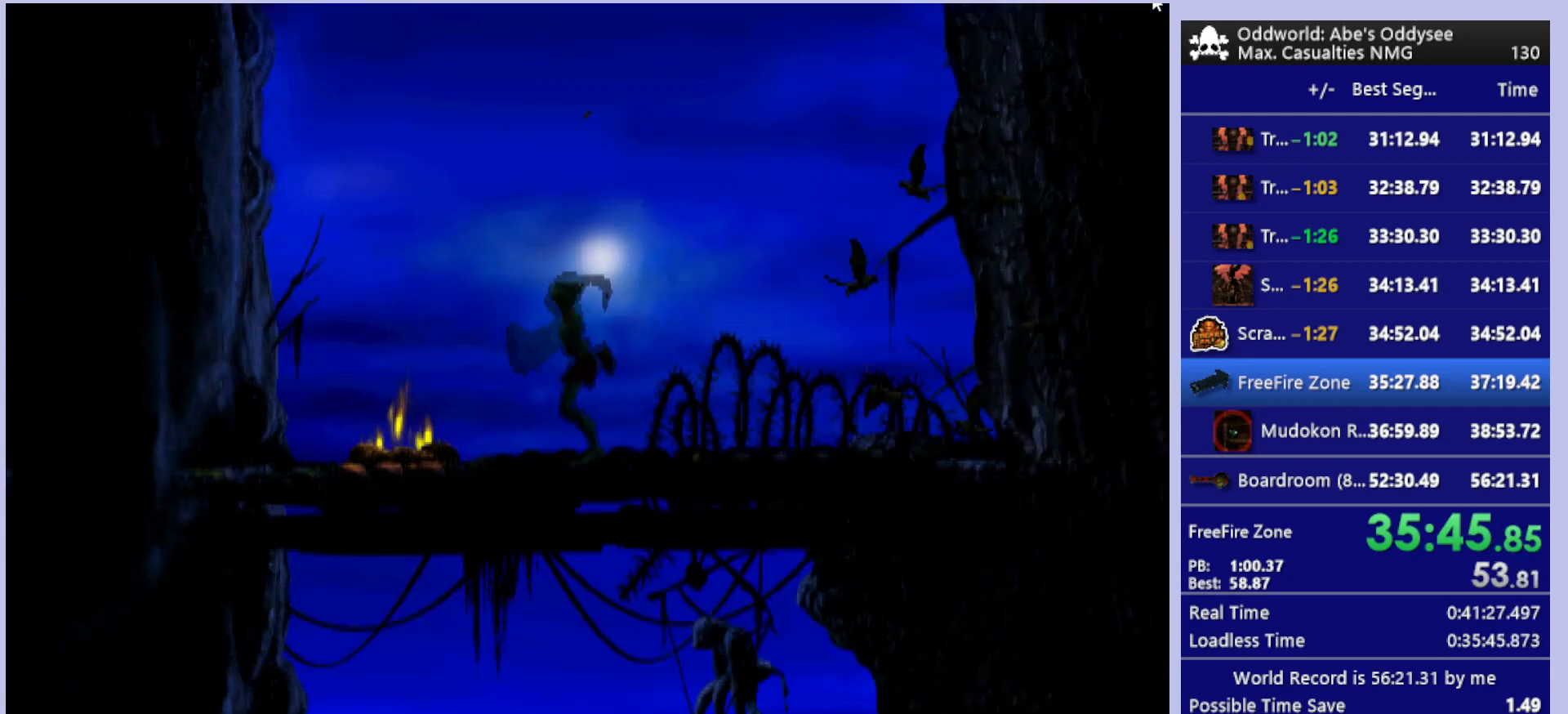
{"buttons": ["L1", "R1"], "left_stick": "center", "events": [[233, "DPAD_RIGHT", "up"], [300, "L1", "down"], [333, "R1", "down"]]}
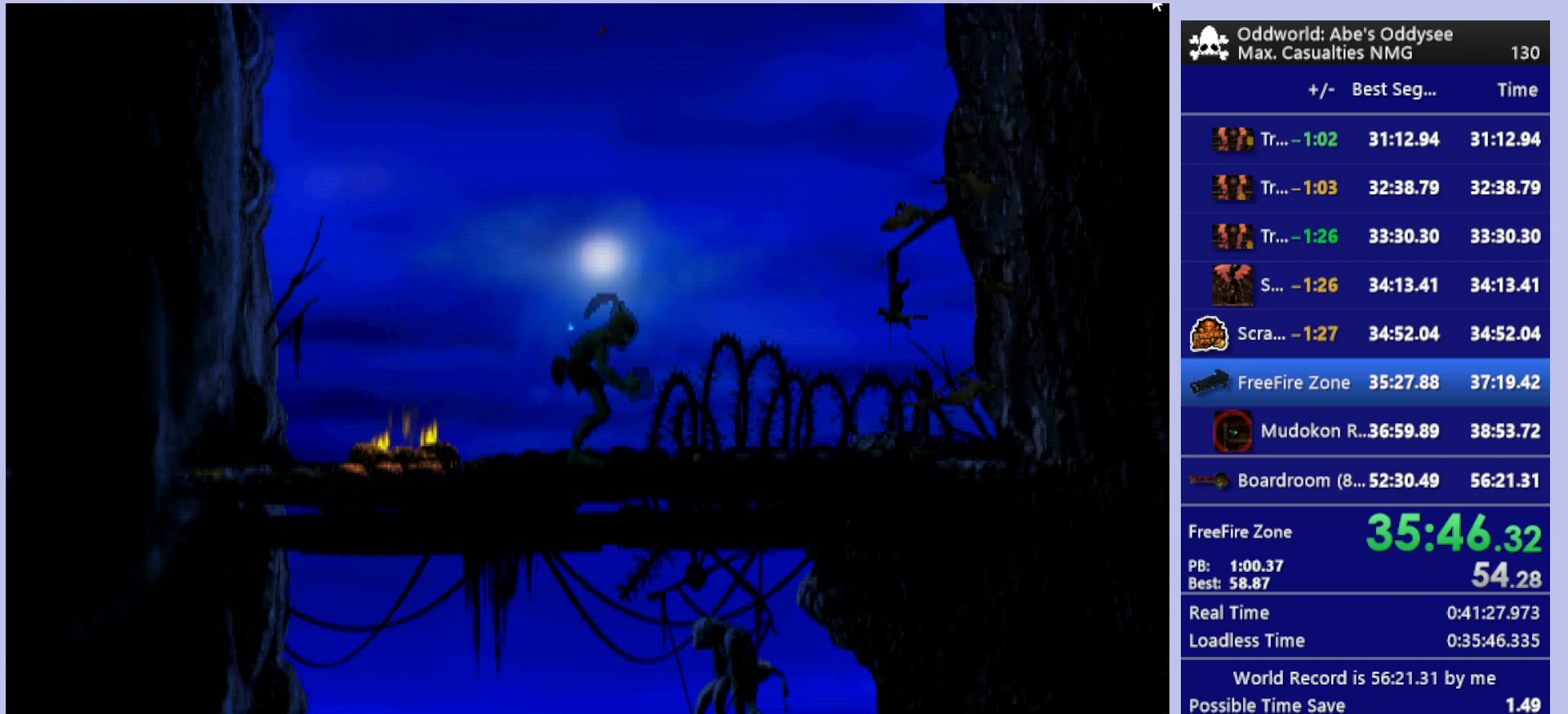
{"buttons": ["DPAD_RIGHT"], "left_stick": "center", "events": [[33, "L1", "up"], [33, "R1", "up"], [267, "R1", "down"], [300, "DPAD_RIGHT", "down"], [467, "R1", "up"]]}
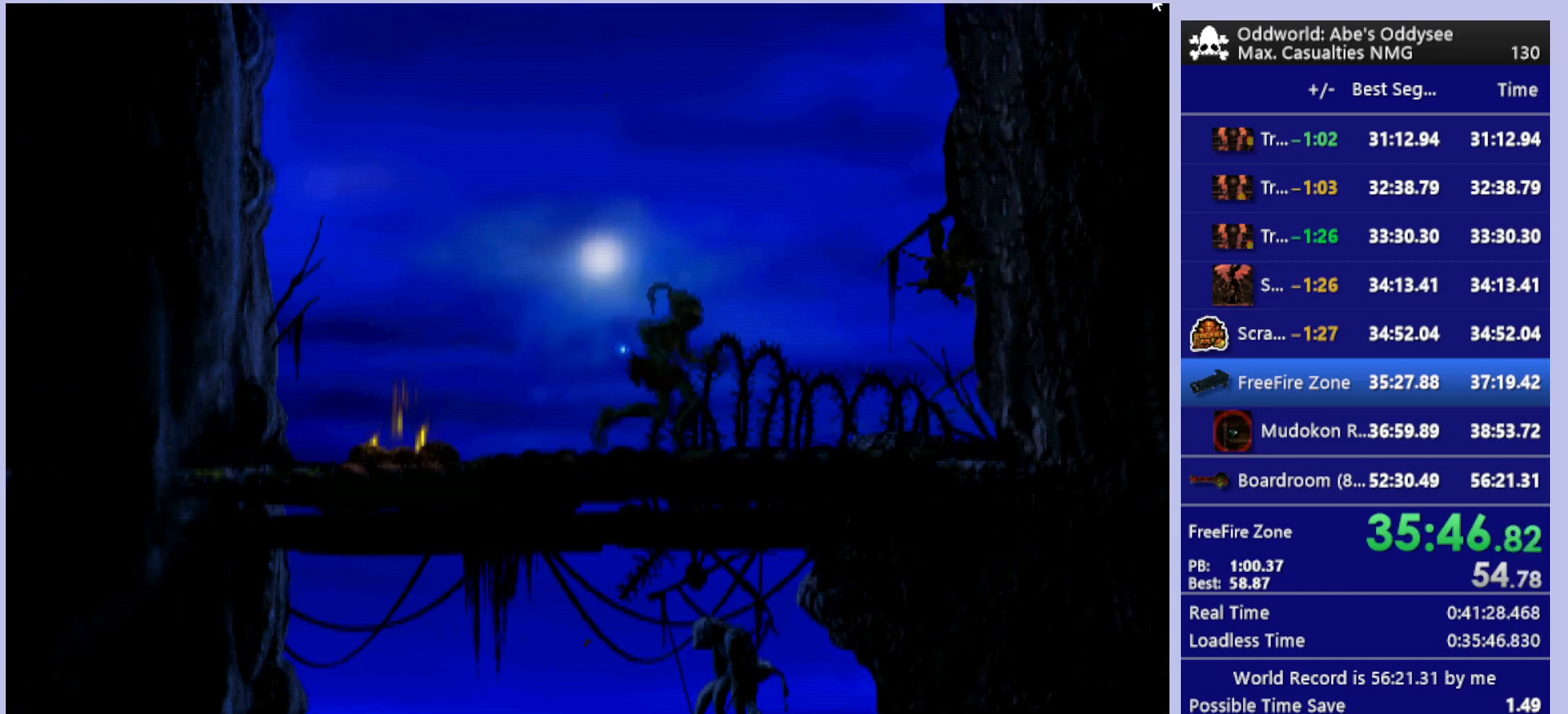
{"buttons": ["TRIANGLE"], "left_stick": "center", "events": [[133, "DPAD_RIGHT", "up"], [500, "TRIANGLE", "down"]]}
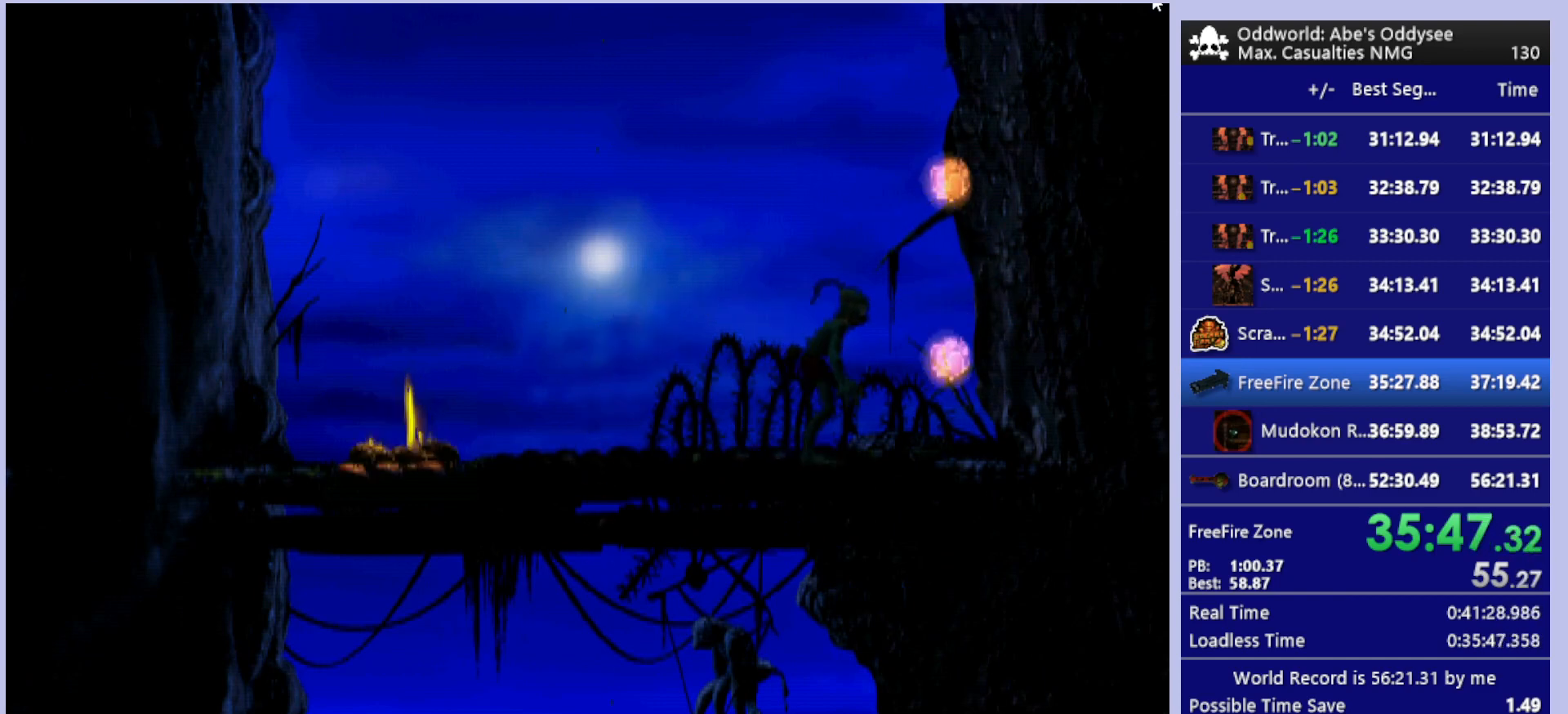
{"buttons": ["TRIANGLE"], "left_stick": "center", "events": []}
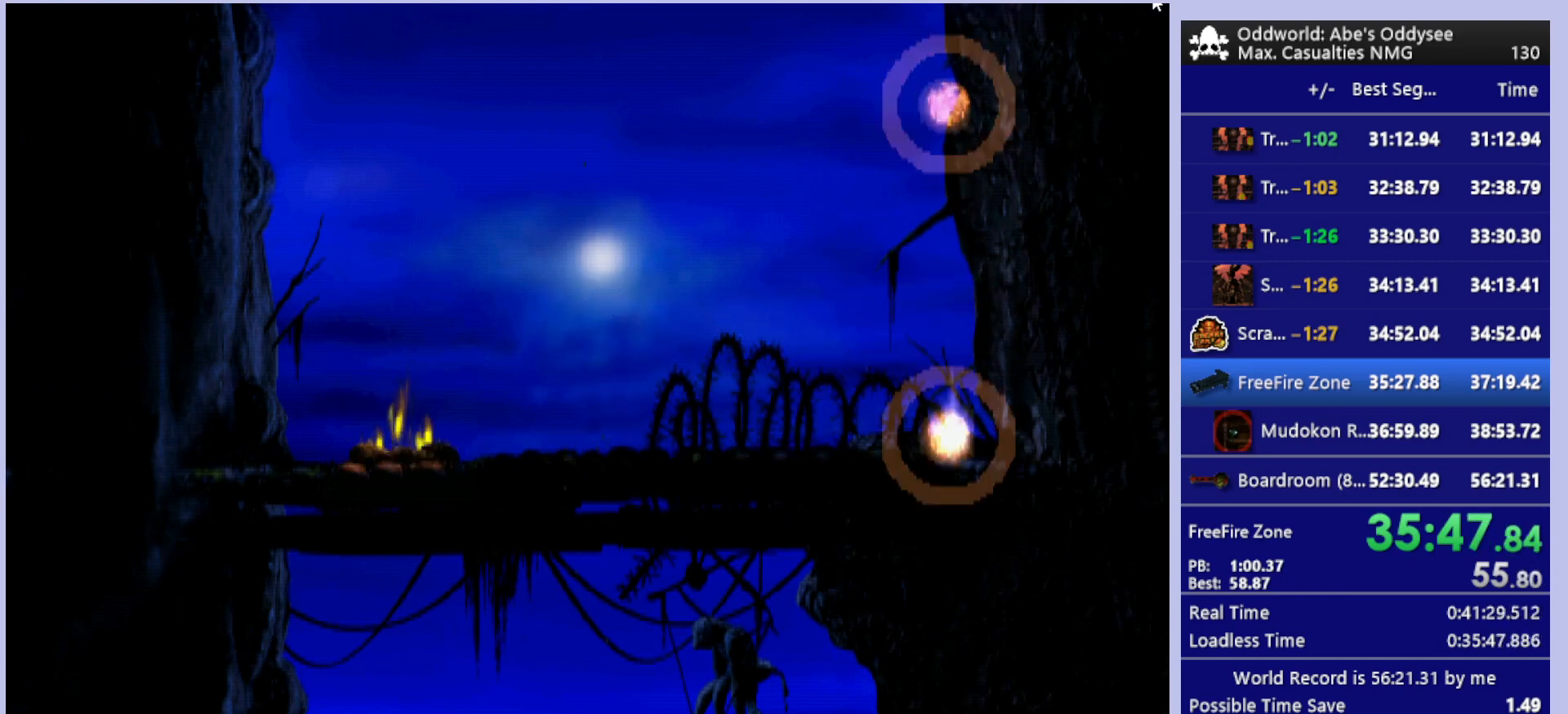
{"buttons": [], "left_stick": "center", "events": [[333, "TRIANGLE", "up"]]}